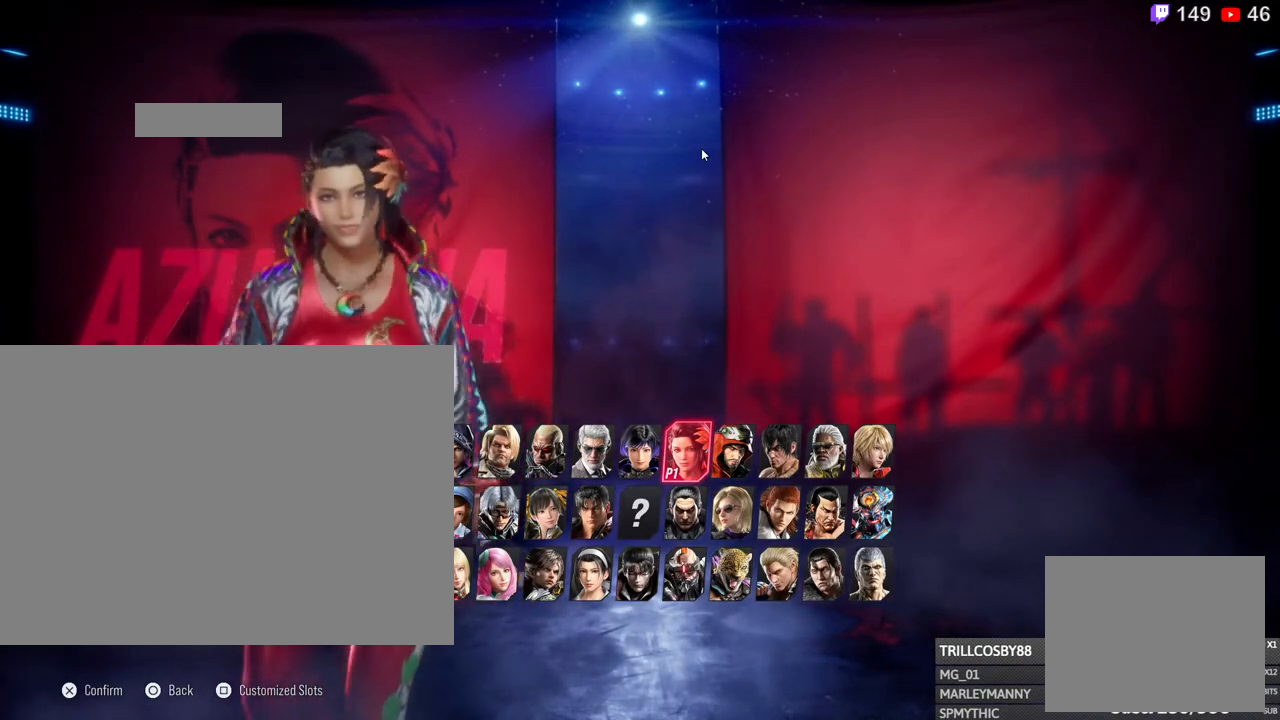
Gameplay with a controller (PlayStation layout); each line is a JSON object with the inputs held at the frame after it. "events" lists button and stick changes between this image and that frame as [ms after this image, input, new state], when the widget could be followed in between. Not read: R3.
{"buttons": [], "left_stick": "center", "right_stick": "center", "events": [[267, "DPAD_DOWN", "down"], [350, "DPAD_DOWN", "up"], [417, "DPAD_DOWN", "down"], [500, "DPAD_DOWN", "up"]]}
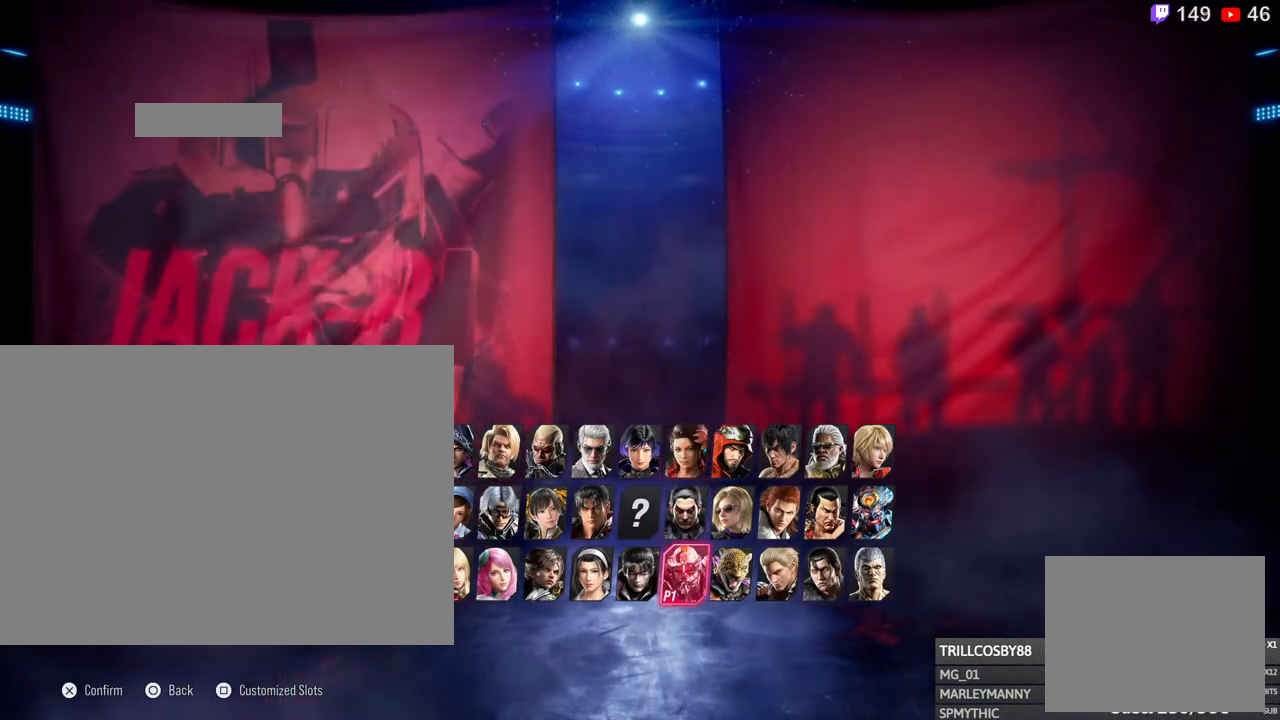
{"buttons": [], "left_stick": "center", "right_stick": "center", "events": [[83, "DPAD_RIGHT", "down"], [167, "DPAD_RIGHT", "up"], [233, "DPAD_RIGHT", "down"], [317, "DPAD_RIGHT", "up"], [317, "SQUARE", "down"], [483, "SQUARE", "up"]]}
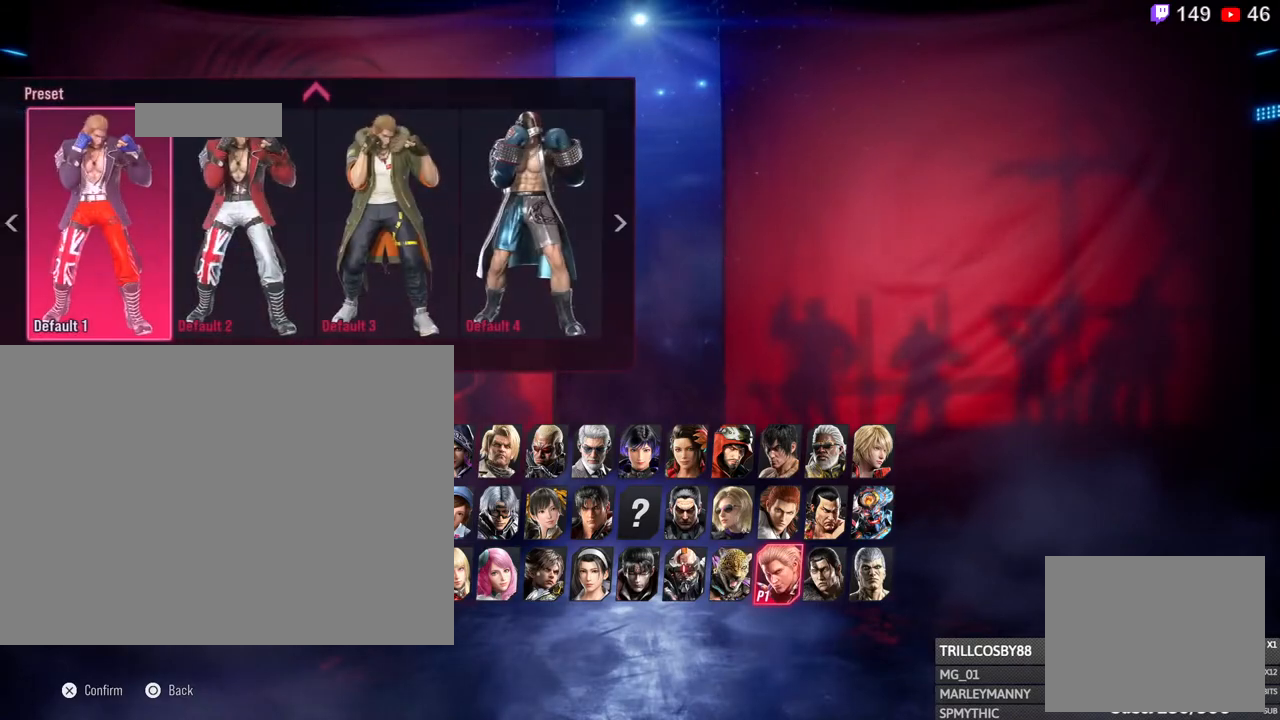
{"buttons": [], "left_stick": "center", "right_stick": "center", "events": [[267, "DPAD_UP", "down"], [383, "DPAD_UP", "up"]]}
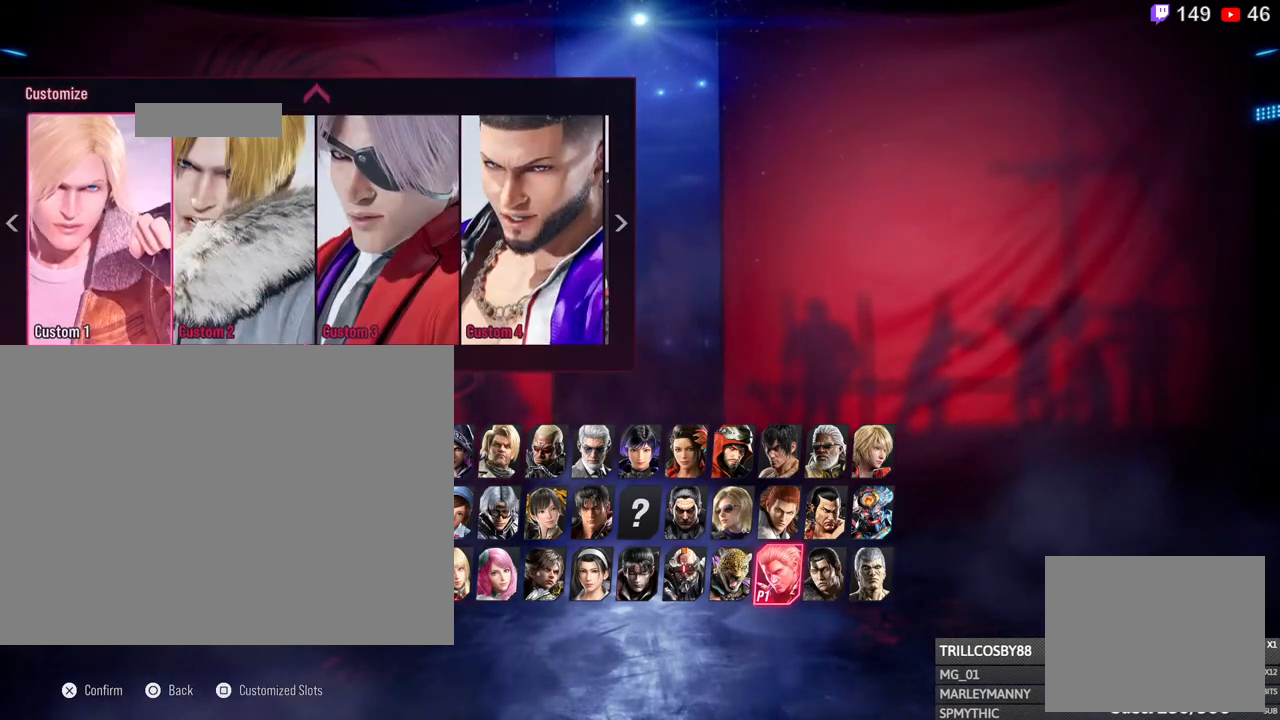
{"buttons": ["DPAD_RIGHT"], "left_stick": "center", "right_stick": "center", "events": [[150, "DPAD_RIGHT", "down"], [217, "DPAD_RIGHT", "up"], [267, "DPAD_RIGHT", "down"]]}
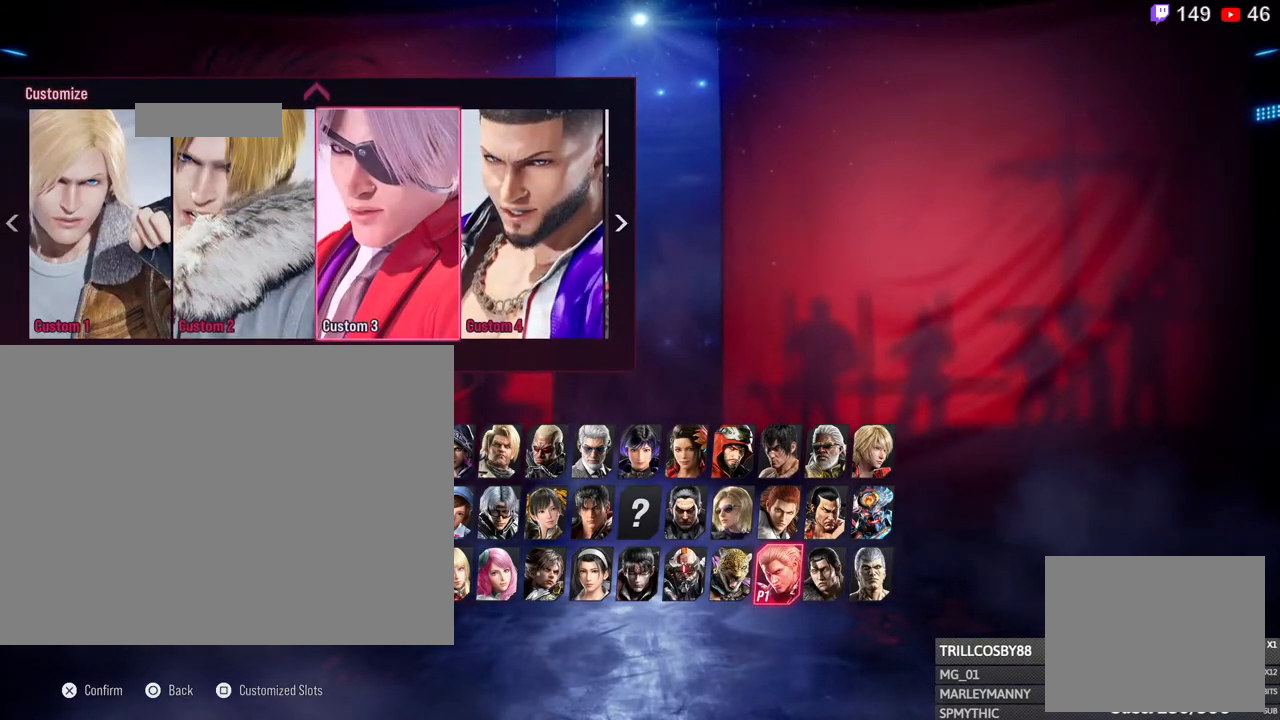
{"buttons": ["DPAD_RIGHT"], "left_stick": "center", "right_stick": "center", "events": []}
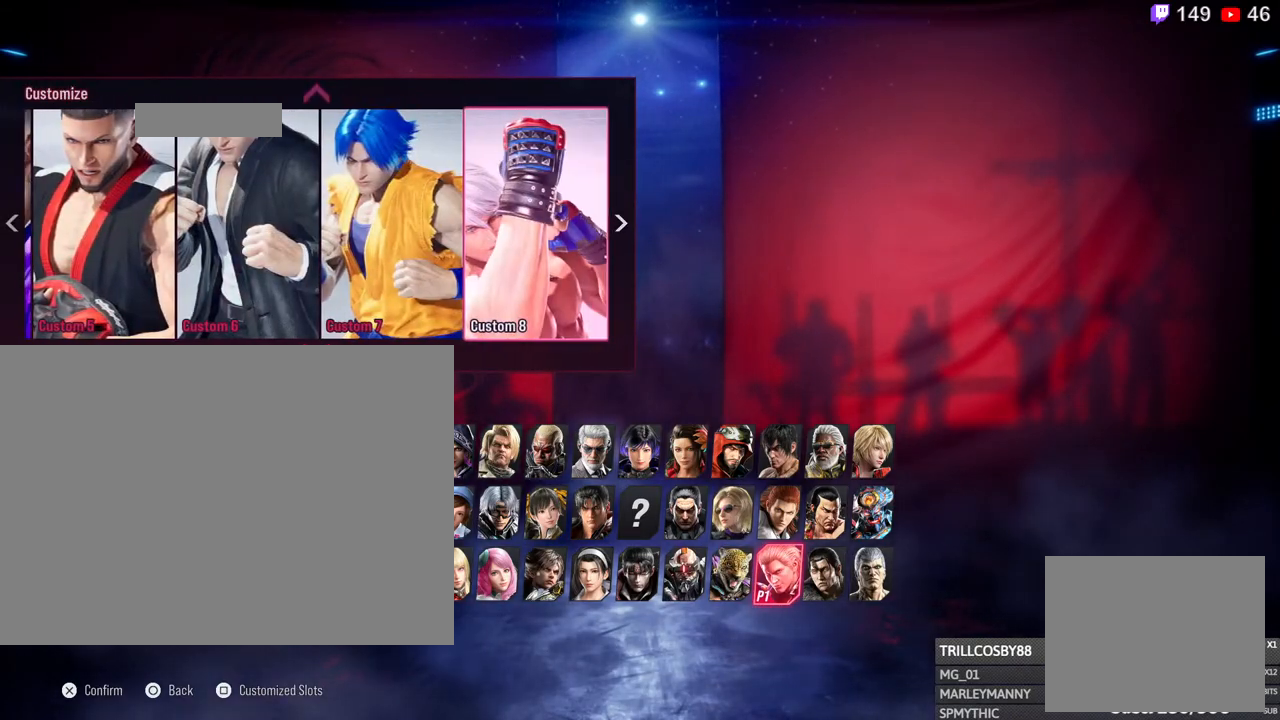
{"buttons": ["CROSS"], "left_stick": "center", "right_stick": "center", "events": [[117, "DPAD_RIGHT", "up"], [400, "CROSS", "down"]]}
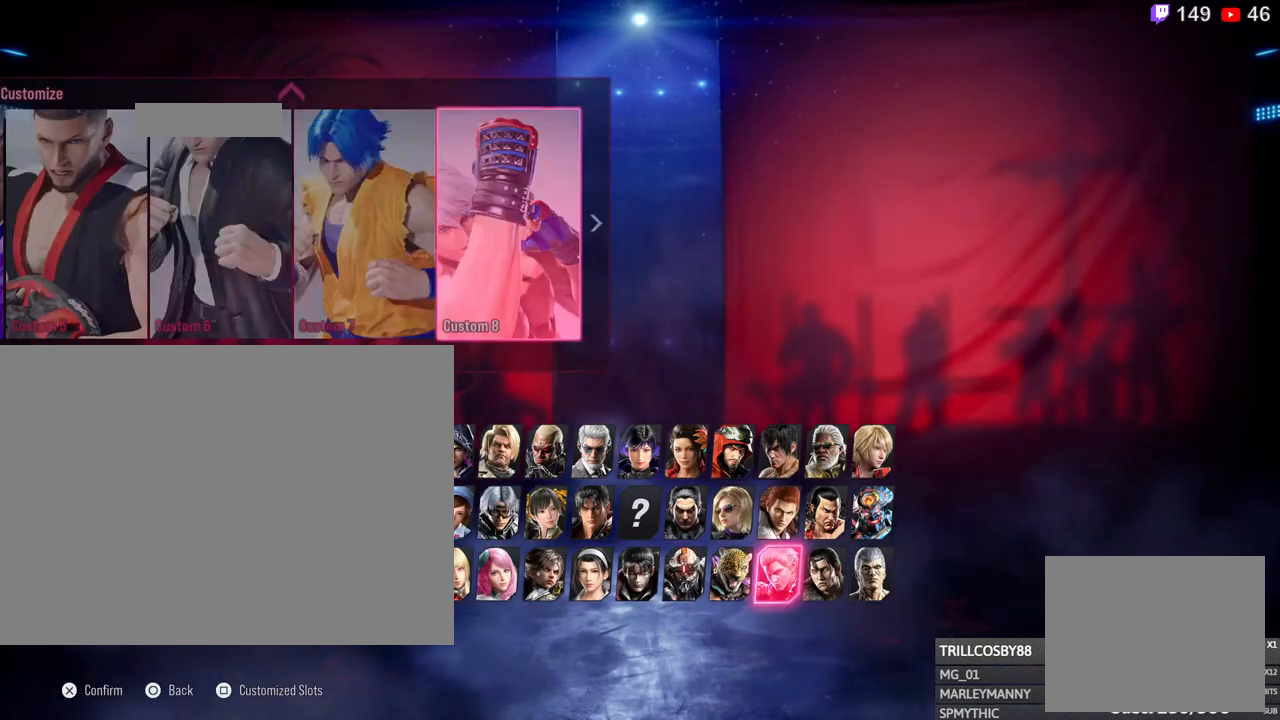
{"buttons": [], "left_stick": "center", "right_stick": "center", "events": [[50, "CROSS", "up"]]}
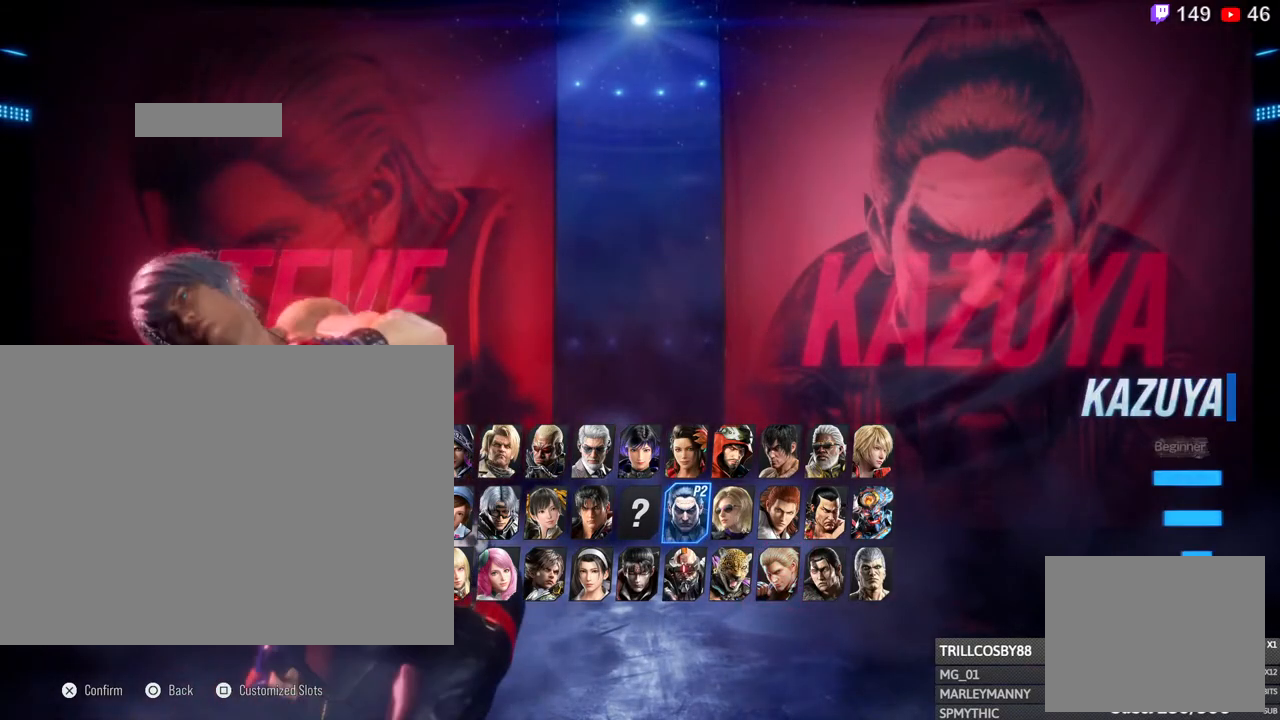
{"buttons": [], "left_stick": "center", "right_stick": "center", "events": []}
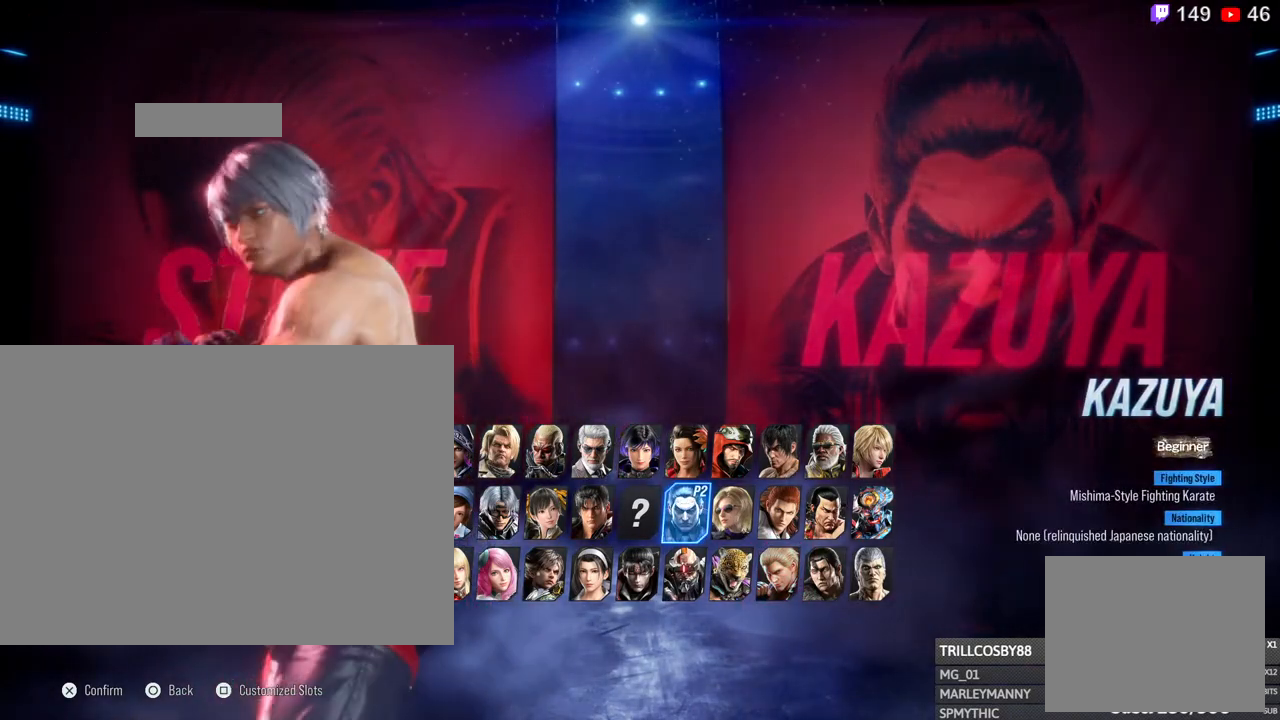
{"buttons": [], "left_stick": "center", "right_stick": "center", "events": []}
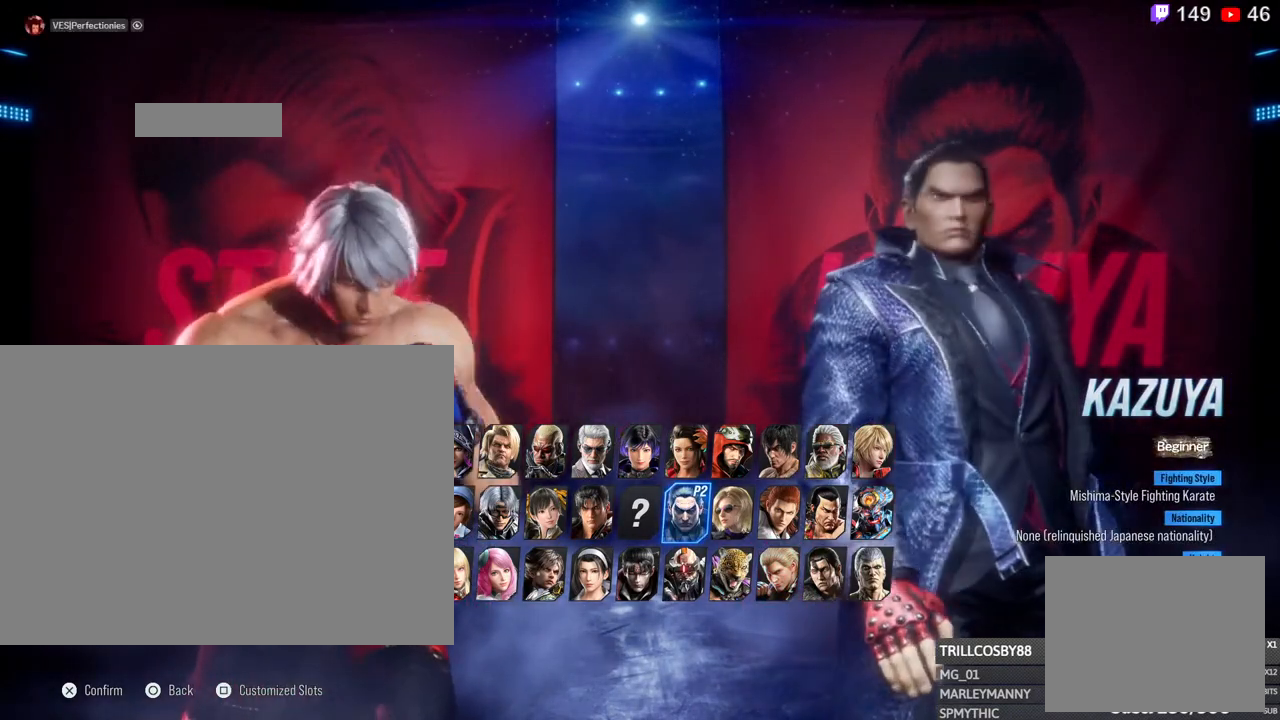
{"buttons": [], "left_stick": "center", "right_stick": "center", "events": []}
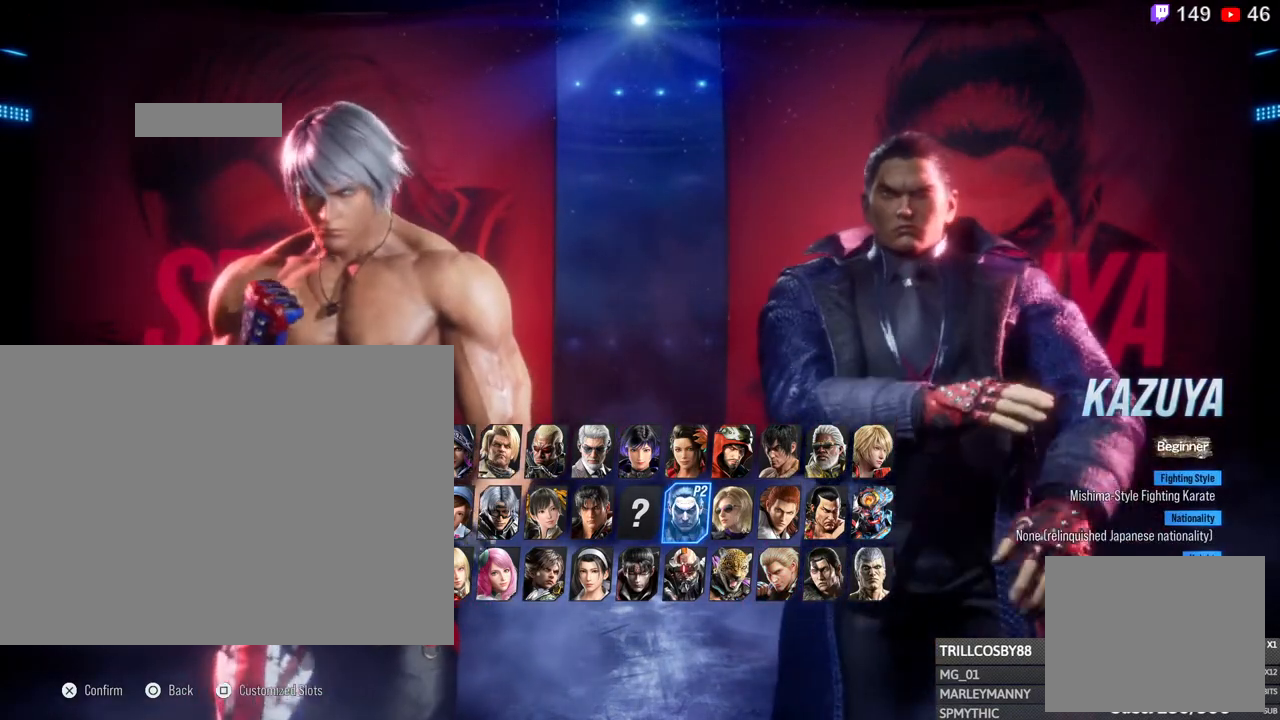
{"buttons": ["CROSS"], "left_stick": "center", "right_stick": "center", "events": [[250, "CROSS", "down"], [367, "CROSS", "up"], [433, "CROSS", "down"]]}
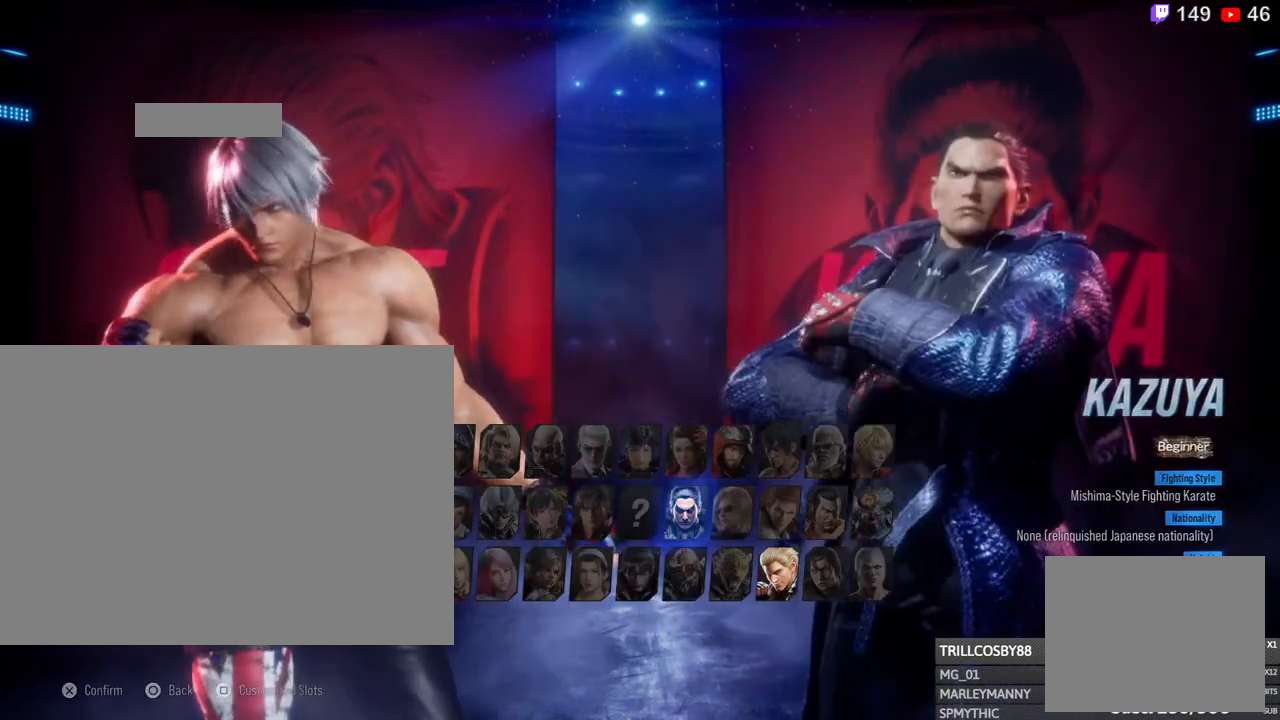
{"buttons": ["CROSS"], "left_stick": "center", "right_stick": "center", "events": [[67, "CROSS", "up"], [133, "CROSS", "down"]]}
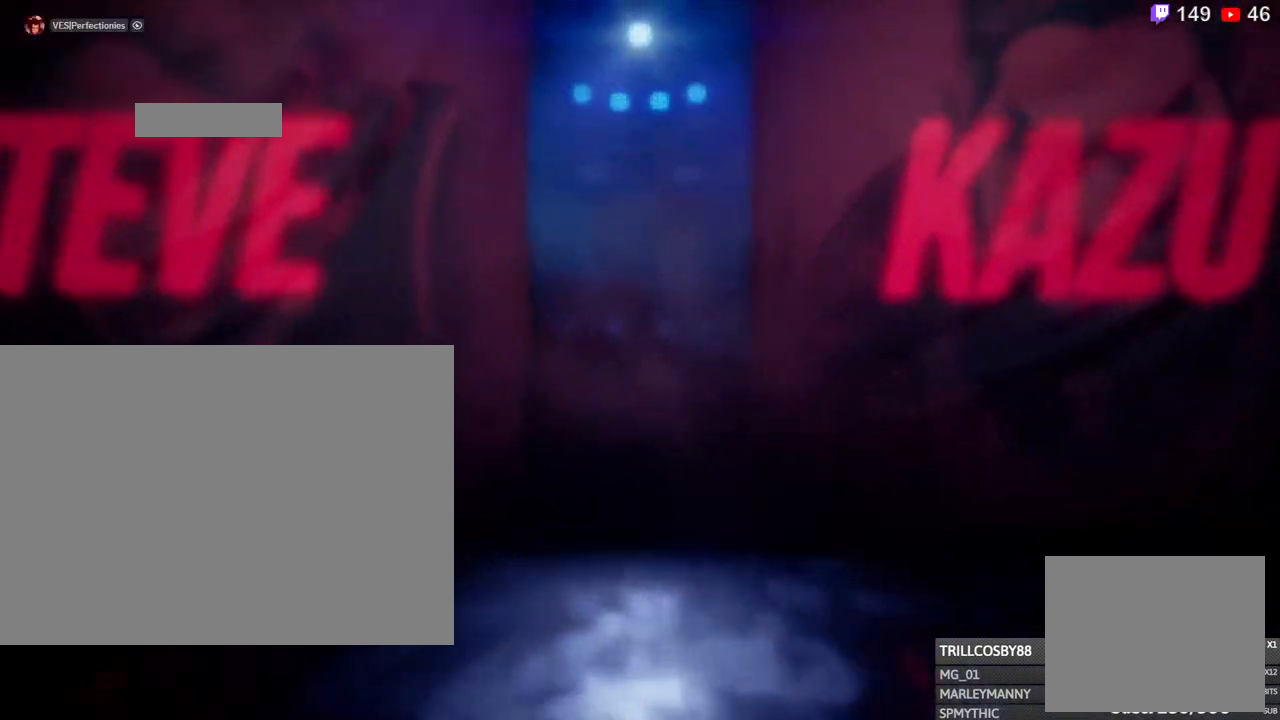
{"buttons": ["CROSS"], "left_stick": "center", "right_stick": "center", "events": [[17, "CROSS", "up"], [67, "CROSS", "down"], [200, "CROSS", "up"], [267, "CROSS", "down"]]}
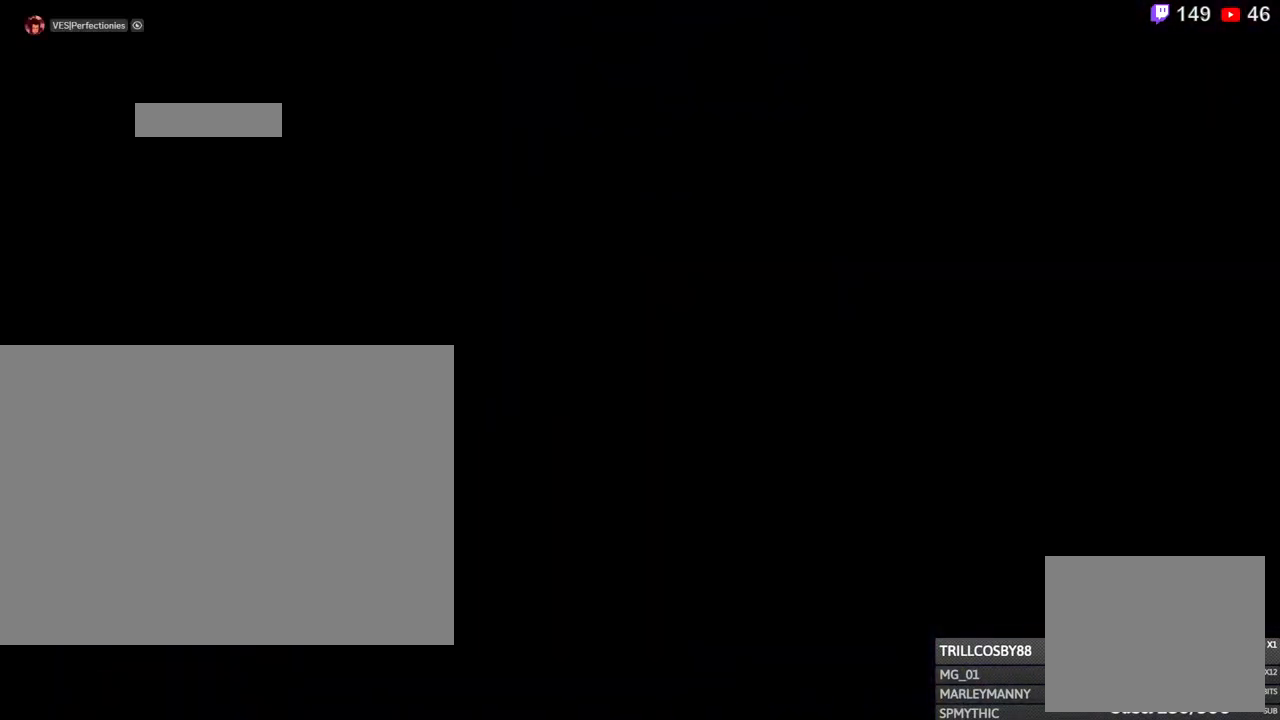
{"buttons": [], "left_stick": "center", "right_stick": "center", "events": [[83, "CROSS", "up"]]}